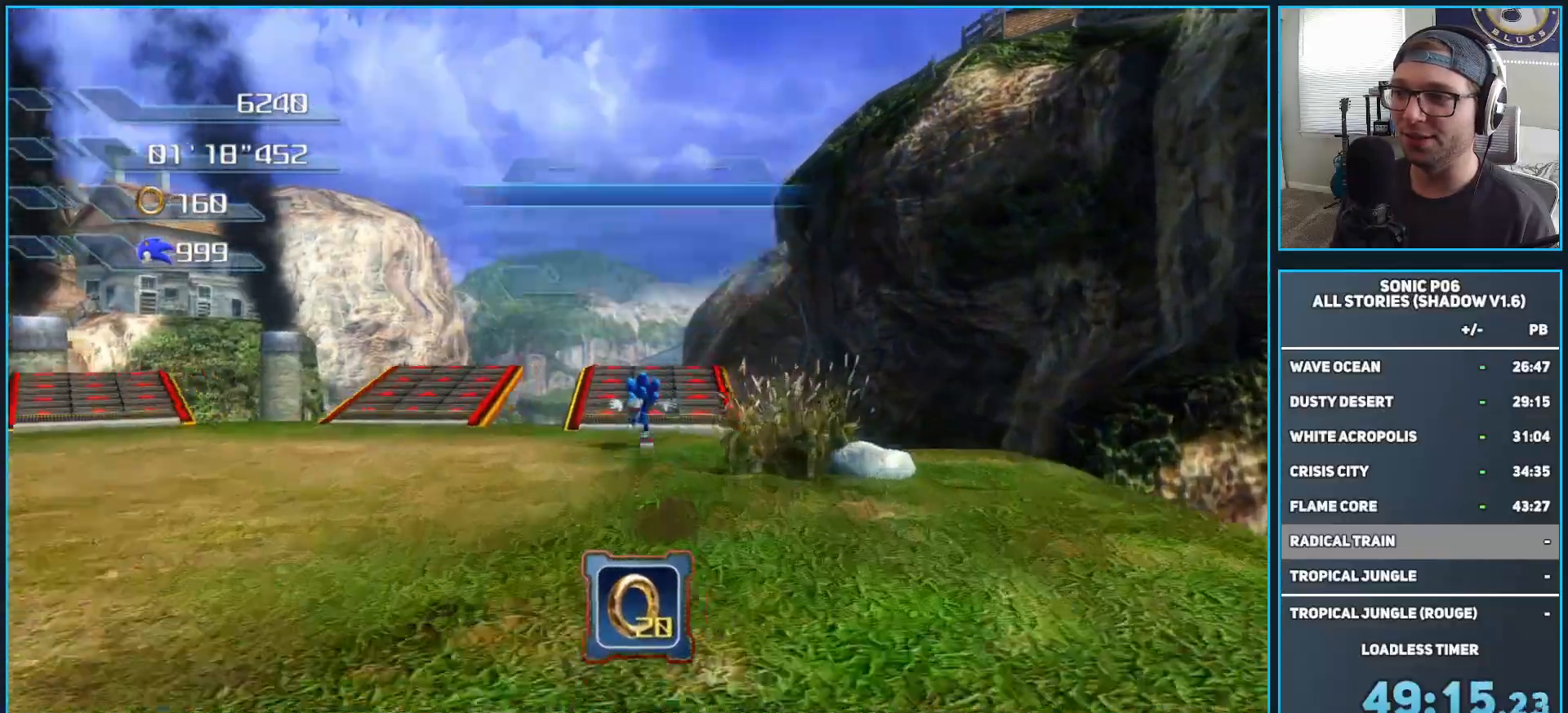
Gameplay with a controller (Xbox layout); each line is a JSON object with the inputs held at the frame after it. "events" lists button and stick changes between this image and that frame as [ms after this image, input, new state], when the widget could be followed in between.
{"buttons": [], "left_stick": "center", "right_stick": "center", "events": [[133, "SELECT", "up"]]}
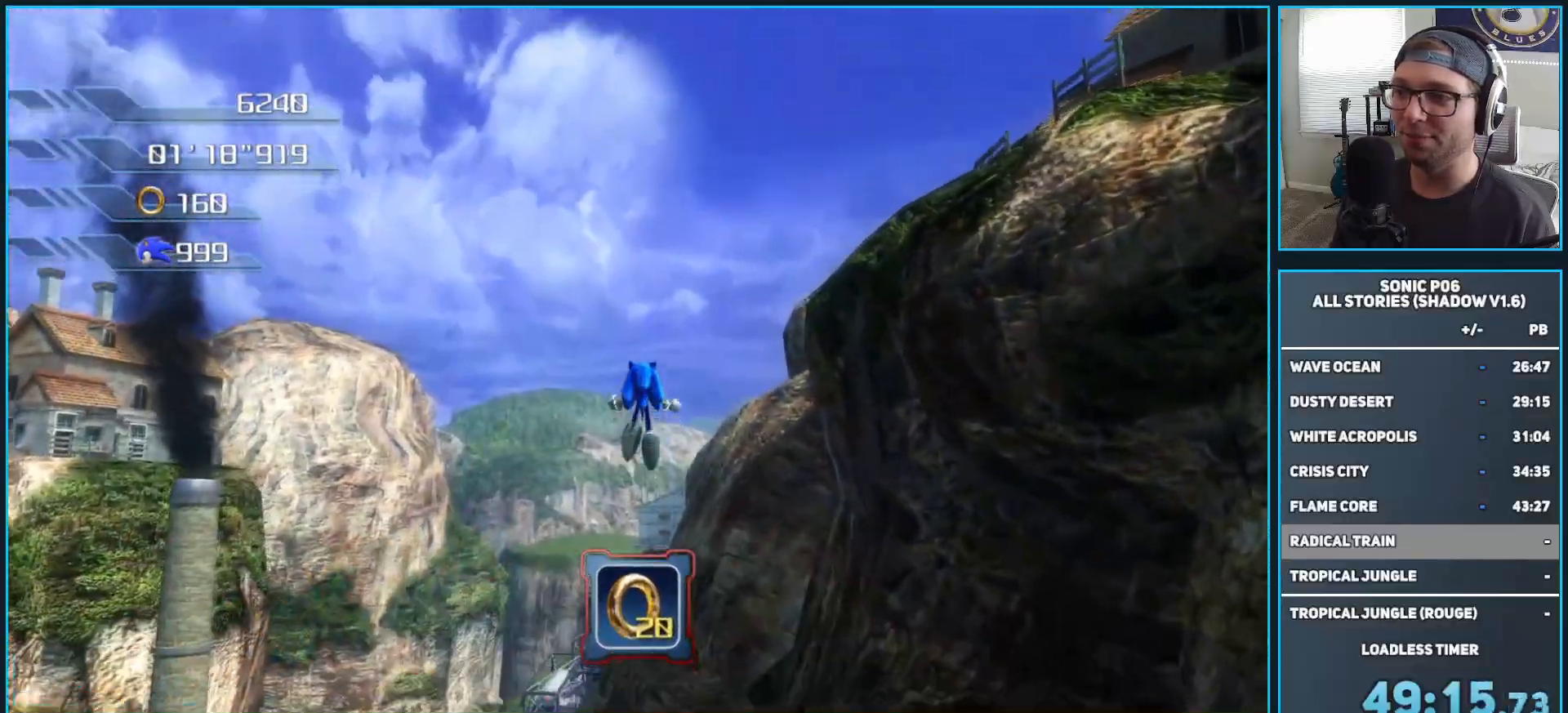
{"buttons": [], "left_stick": "down", "right_stick": "down", "events": [[83, "SELECT", "down"], [217, "SELECT", "up"], [450, "left_stick", "down"], [450, "right_stick", "down"]]}
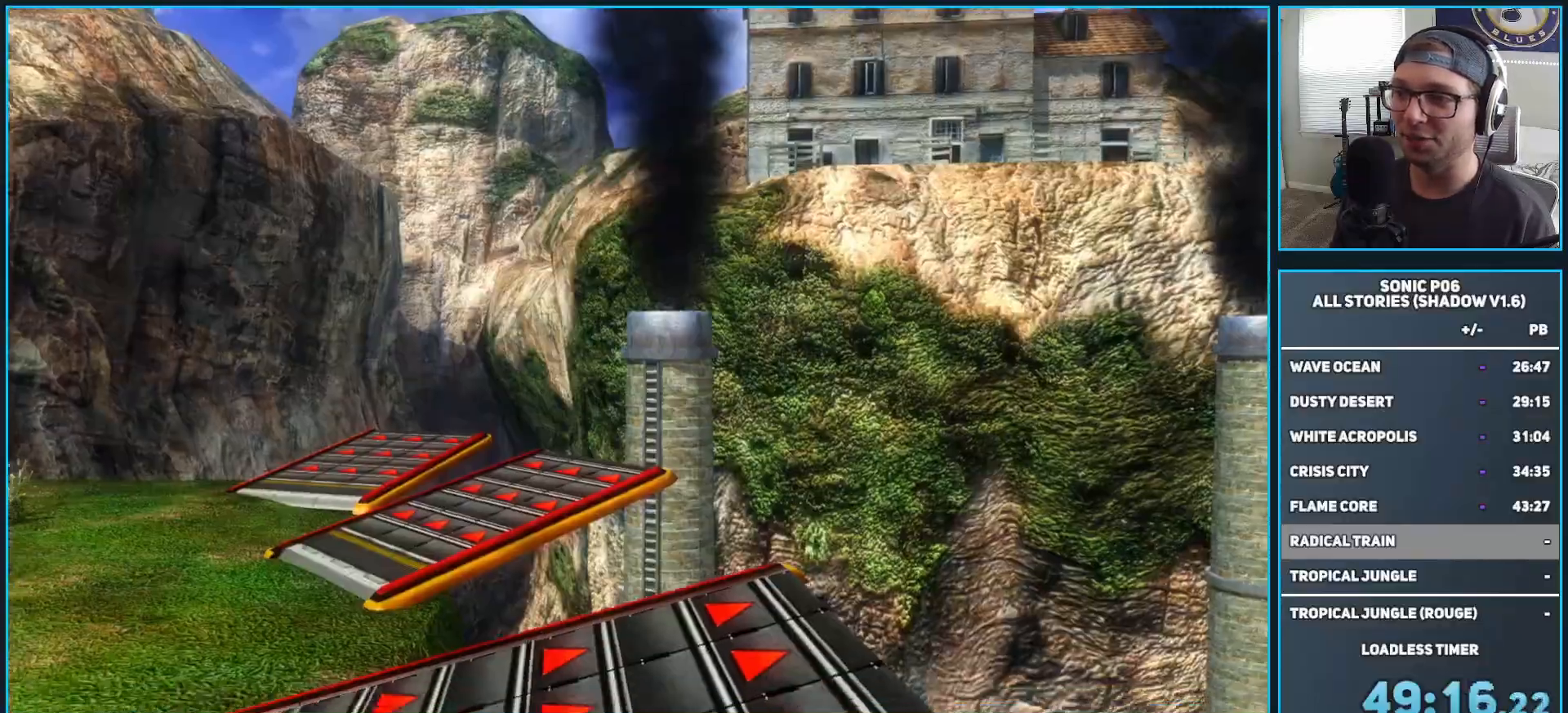
{"buttons": [], "left_stick": "down-left", "right_stick": "left", "events": [[67, "left_stick", "down-left"], [217, "right_stick", "left"], [250, "L1", "down"], [383, "L1", "up"]]}
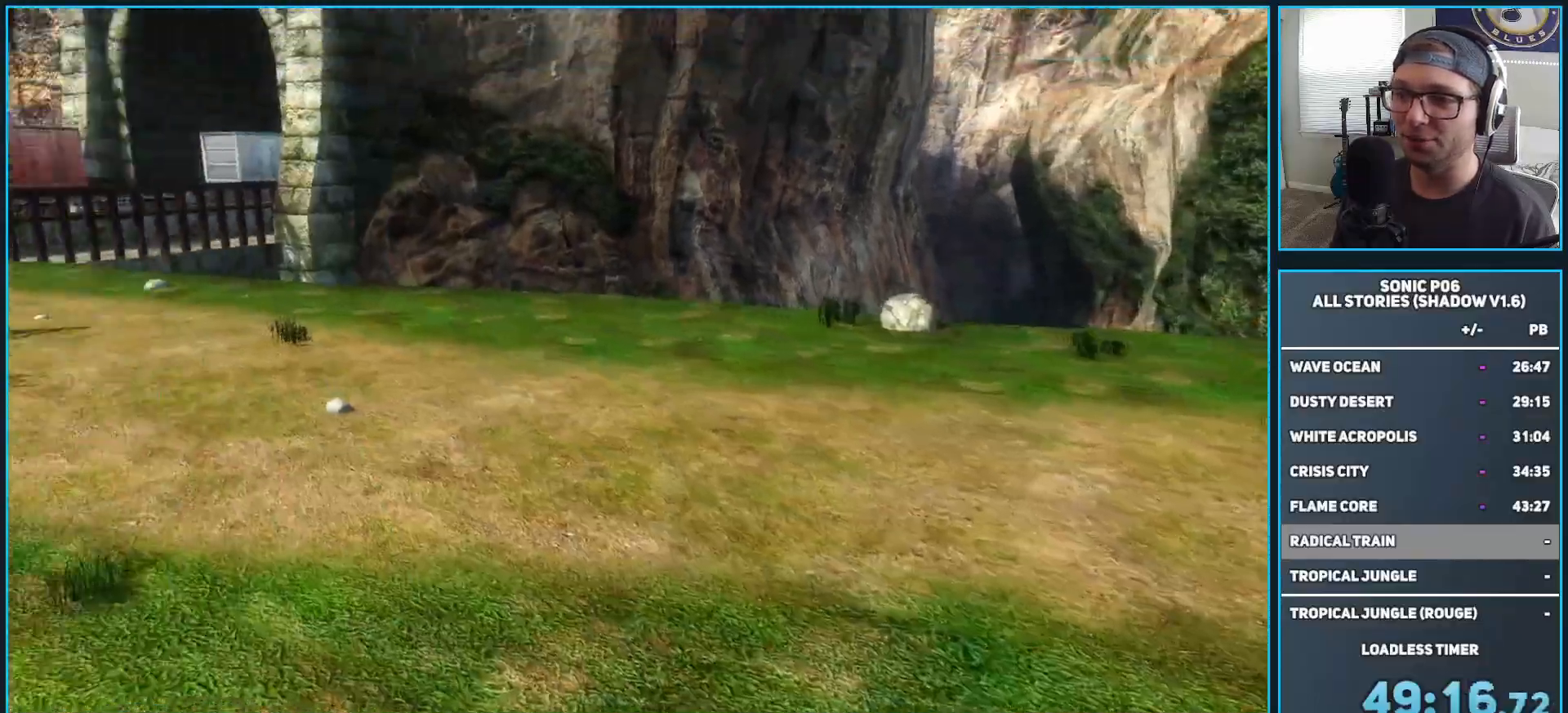
{"buttons": [], "left_stick": "up", "right_stick": "center", "events": [[50, "right_stick", "center"], [83, "left_stick", "up-left"], [500, "left_stick", "up"]]}
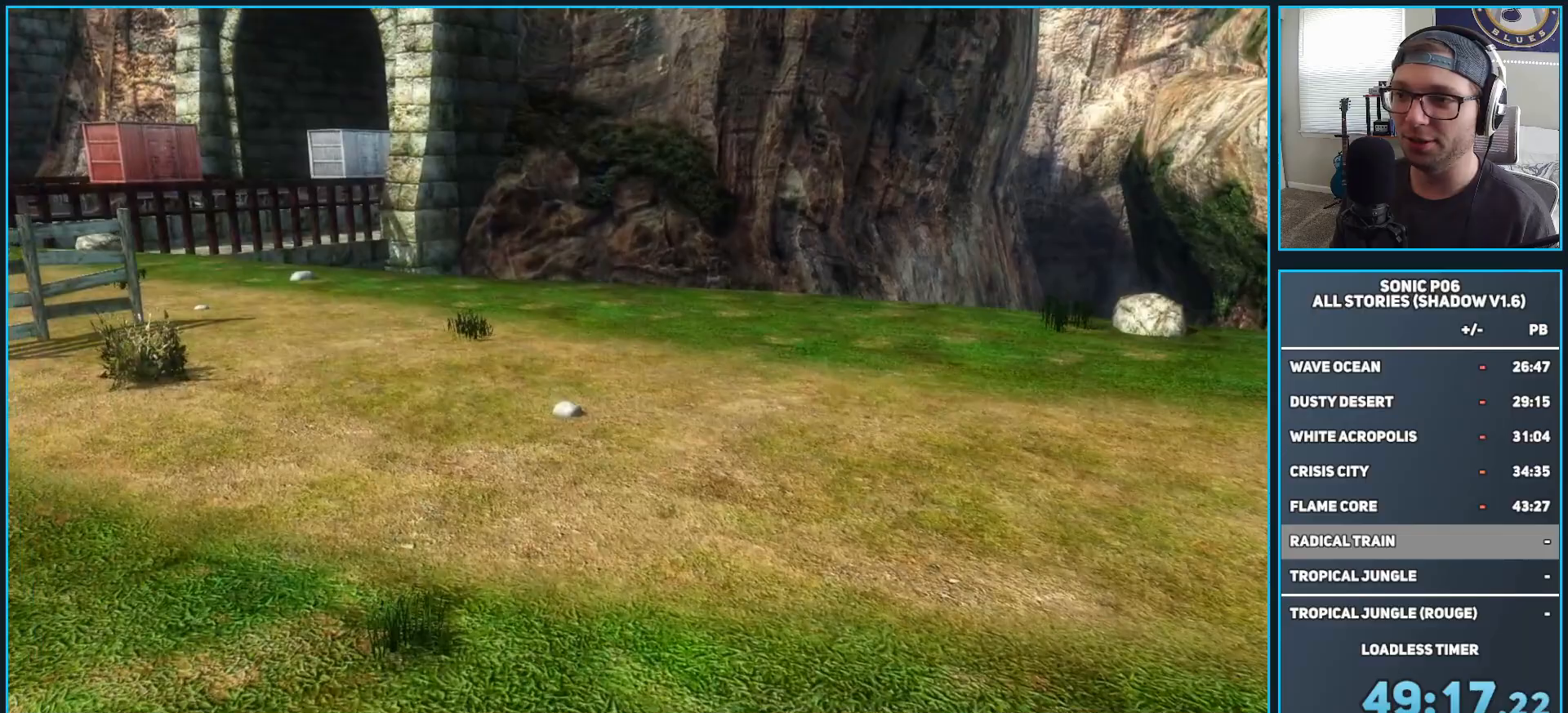
{"buttons": [], "left_stick": "up", "right_stick": "center", "events": []}
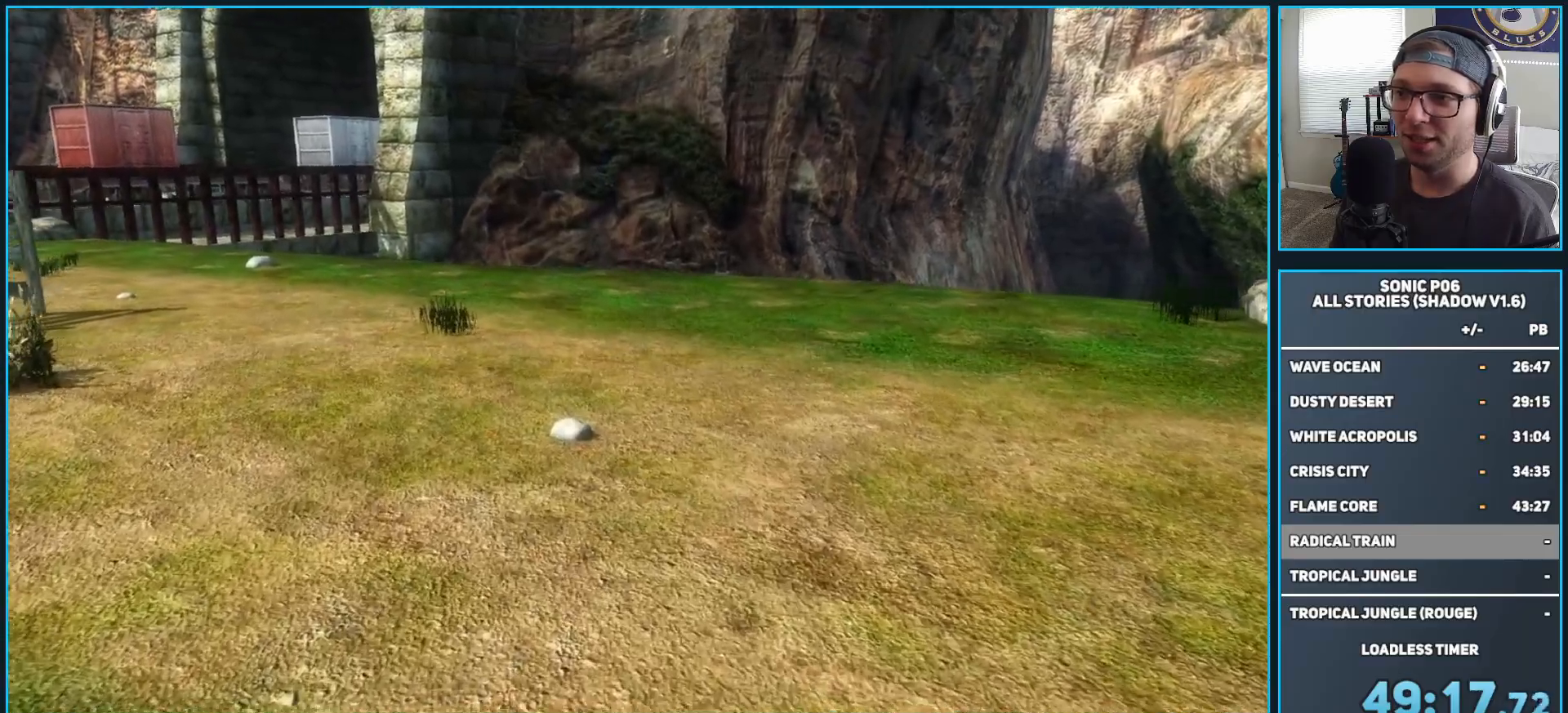
{"buttons": [], "left_stick": "up", "right_stick": "center", "events": [[333, "right_stick", "down"], [500, "right_stick", "center"]]}
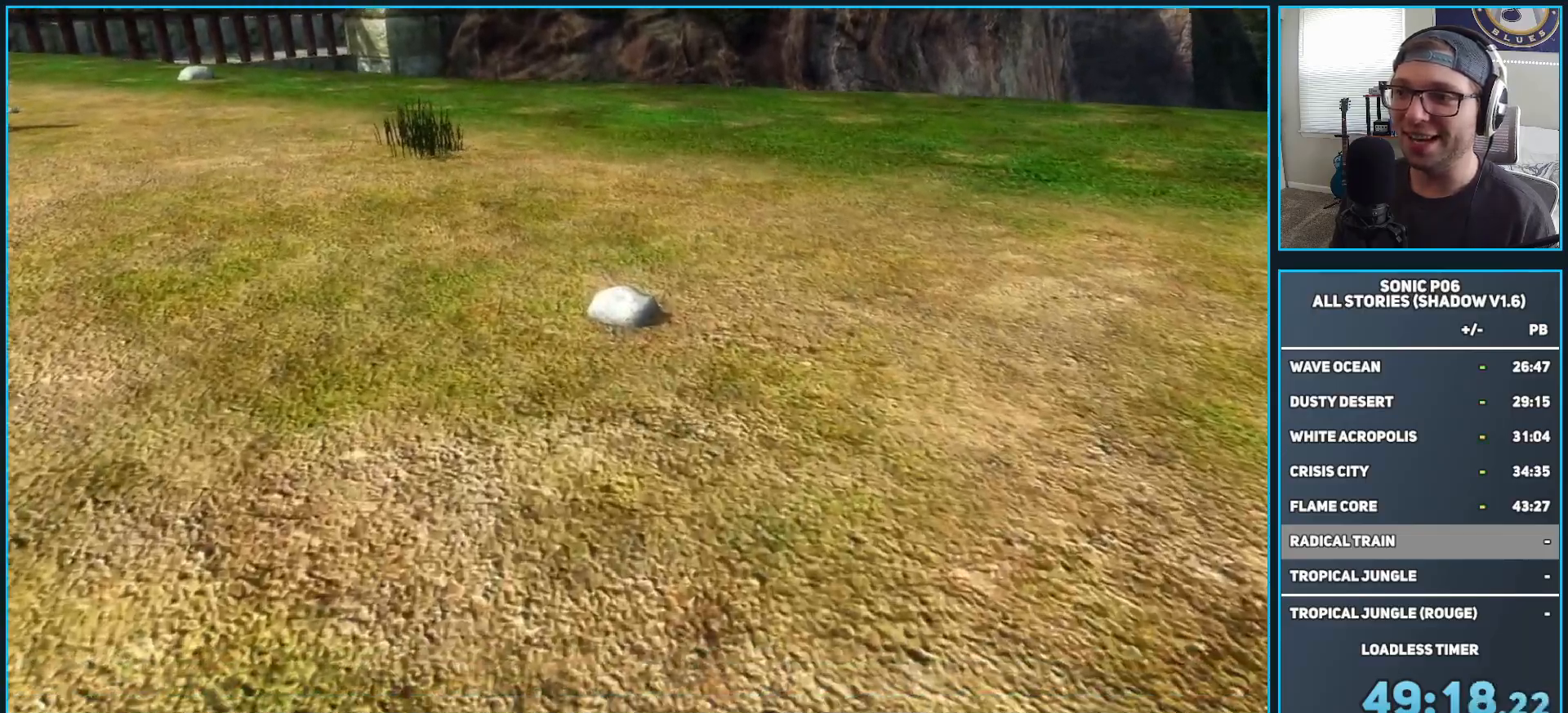
{"buttons": [], "left_stick": "up-left", "right_stick": "center", "events": [[300, "right_stick", "up-right"], [400, "right_stick", "center"], [450, "left_stick", "up-left"]]}
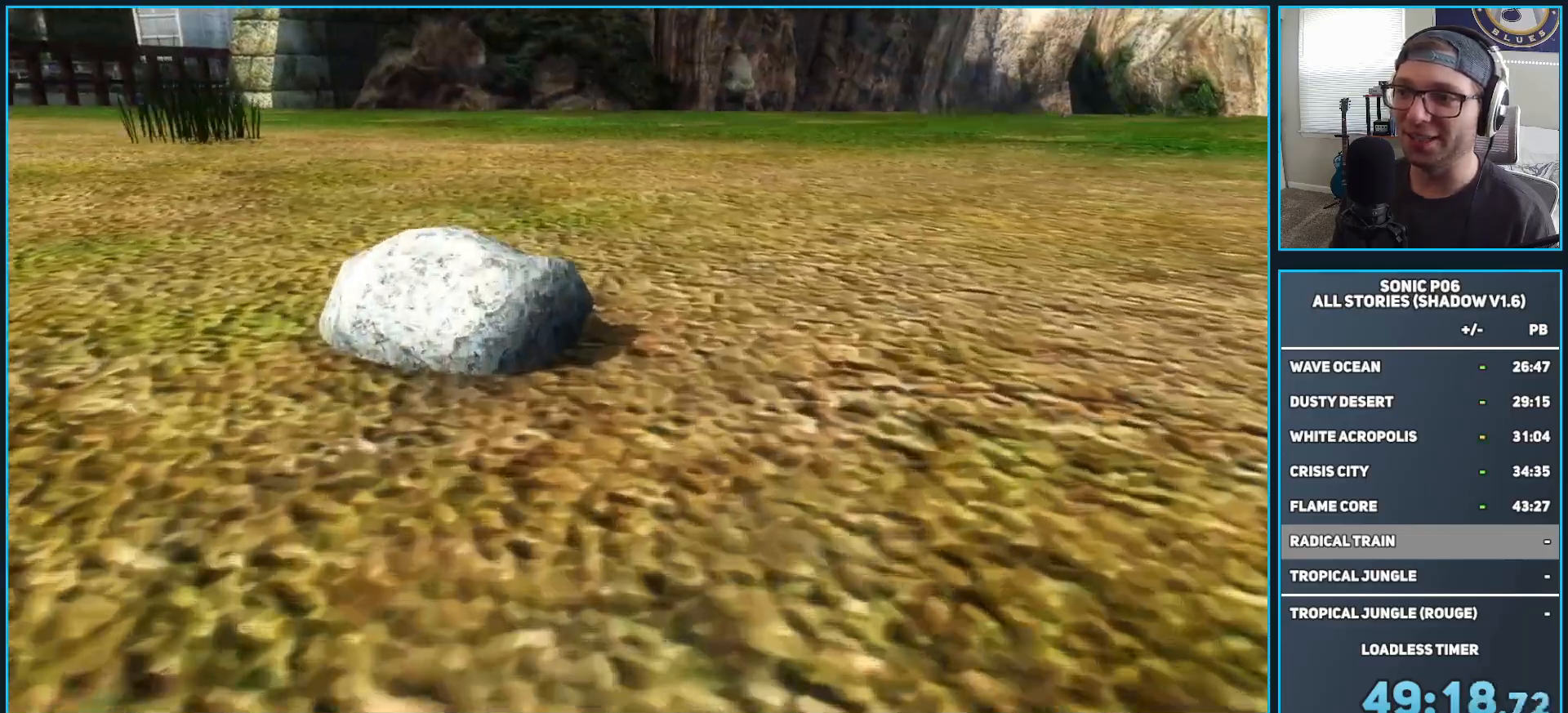
{"buttons": [], "left_stick": "down", "right_stick": "right", "events": [[100, "left_stick", "center"], [100, "right_stick", "right"], [233, "right_stick", "center"], [350, "right_stick", "right"], [400, "left_stick", "down"]]}
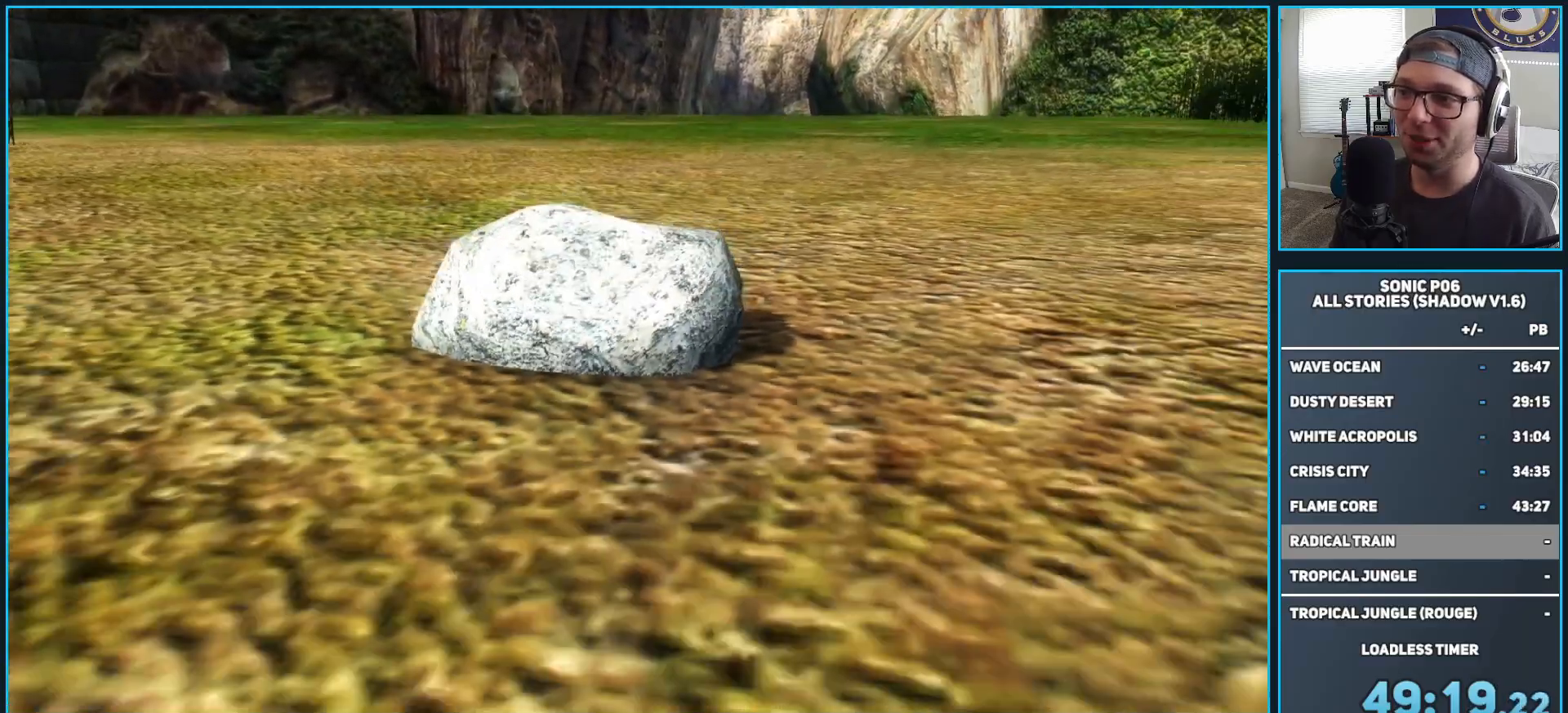
{"buttons": [], "left_stick": "down-left", "right_stick": "right", "events": [[133, "right_stick", "center"], [417, "right_stick", "right"], [433, "left_stick", "down-left"]]}
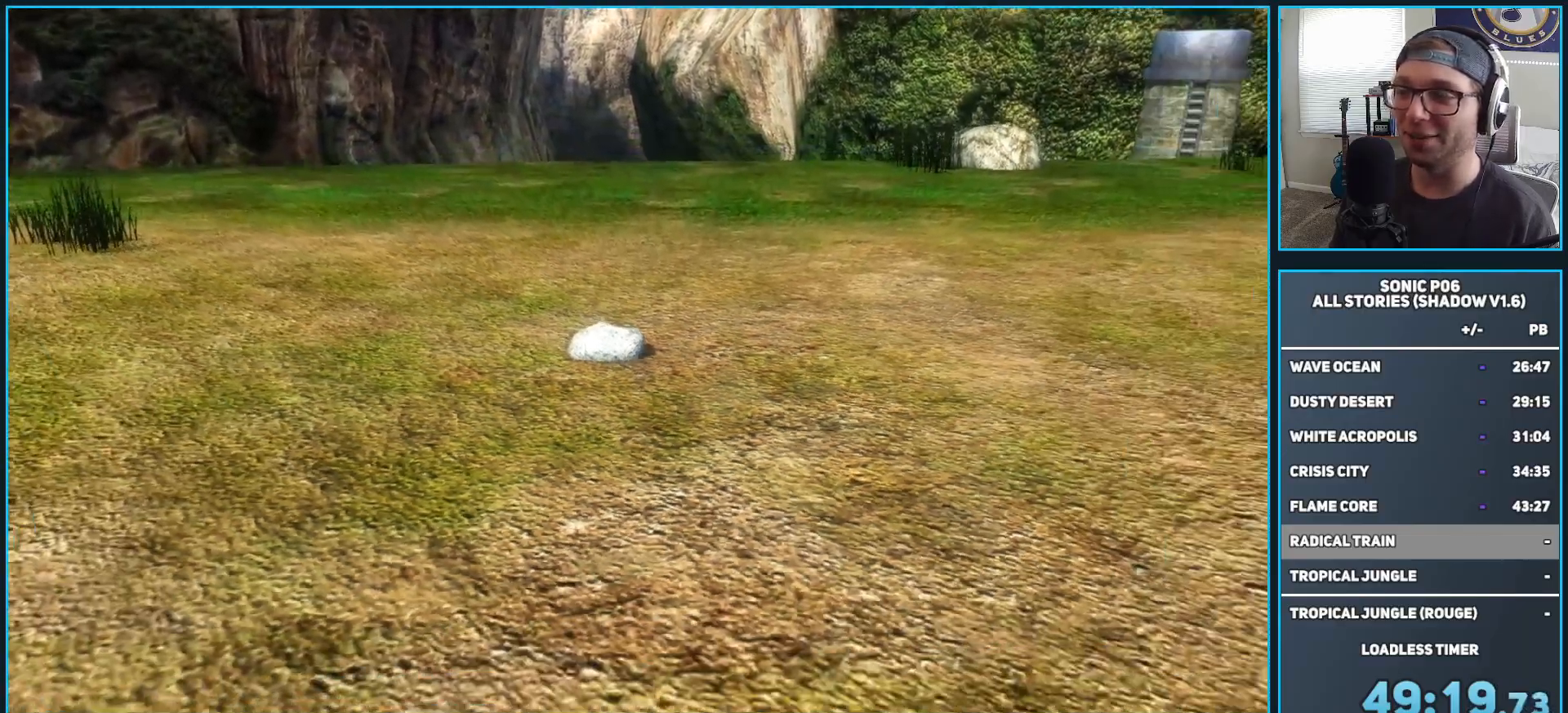
{"buttons": ["START"], "left_stick": "center", "right_stick": "center", "events": [[117, "right_stick", "center"], [317, "left_stick", "center"], [383, "START", "down"]]}
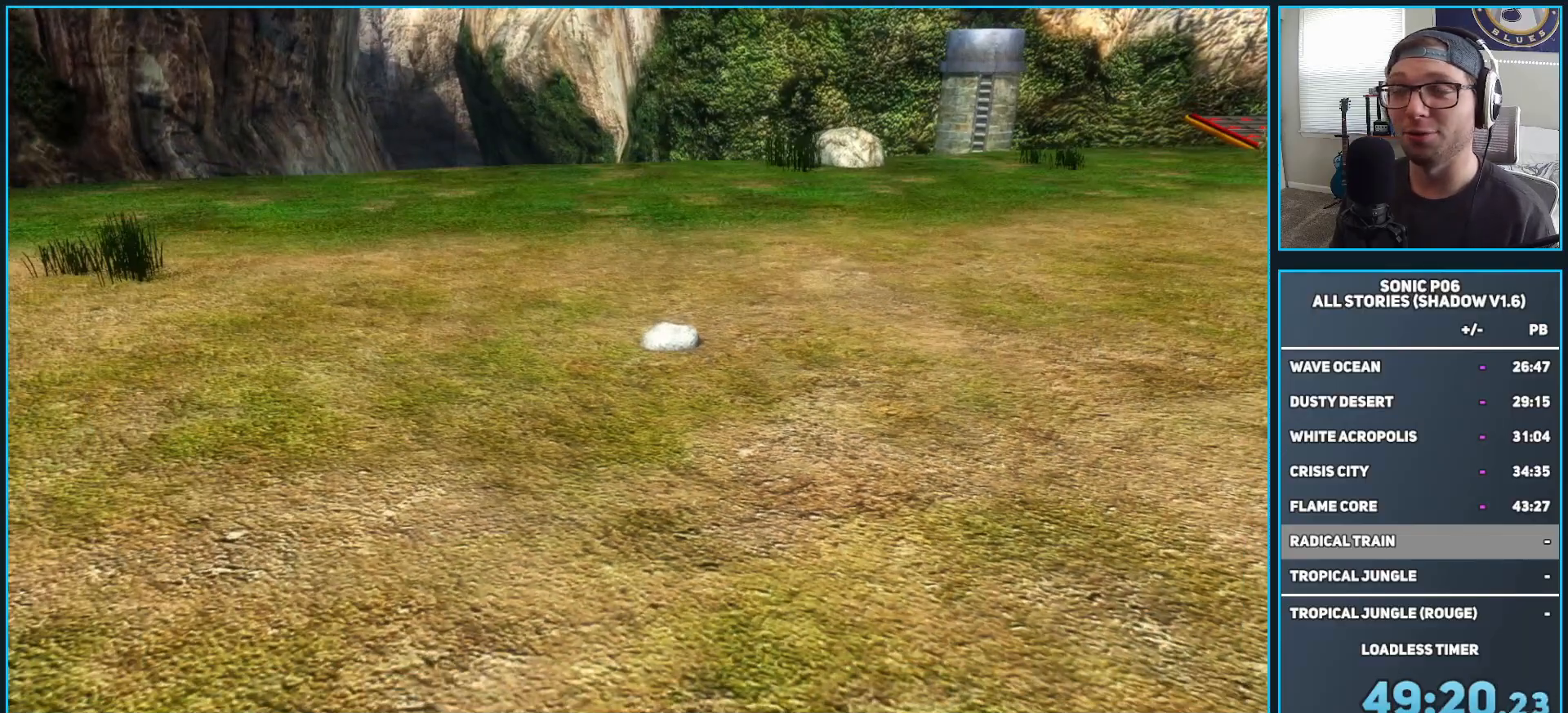
{"buttons": [], "left_stick": "center", "right_stick": "center", "events": [[17, "START", "up"], [100, "left_stick", "down"], [217, "A", "down"], [217, "left_stick", "center"], [283, "A", "up"], [367, "A", "down"], [450, "A", "up"]]}
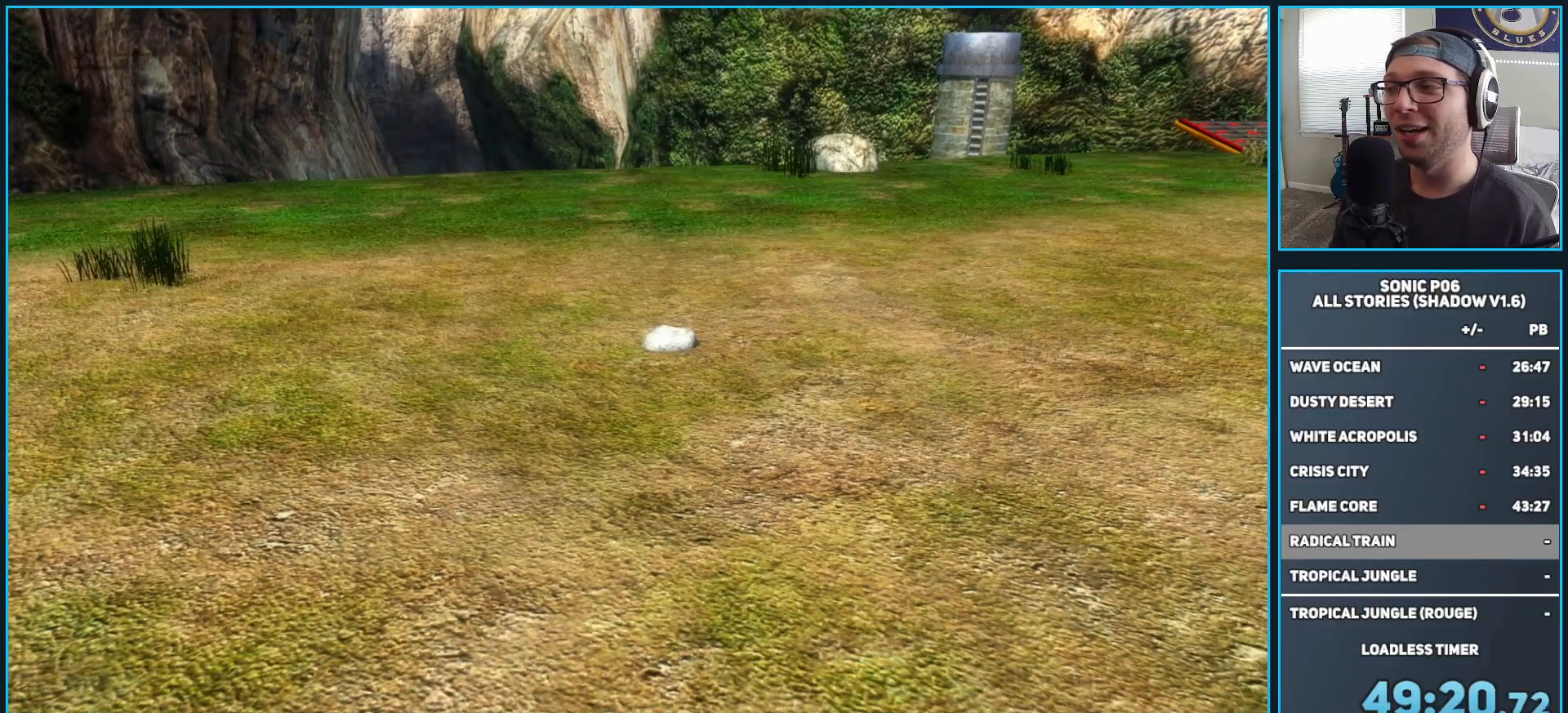
{"buttons": [], "left_stick": "center", "right_stick": "center", "events": [[17, "A", "down"], [117, "A", "up"]]}
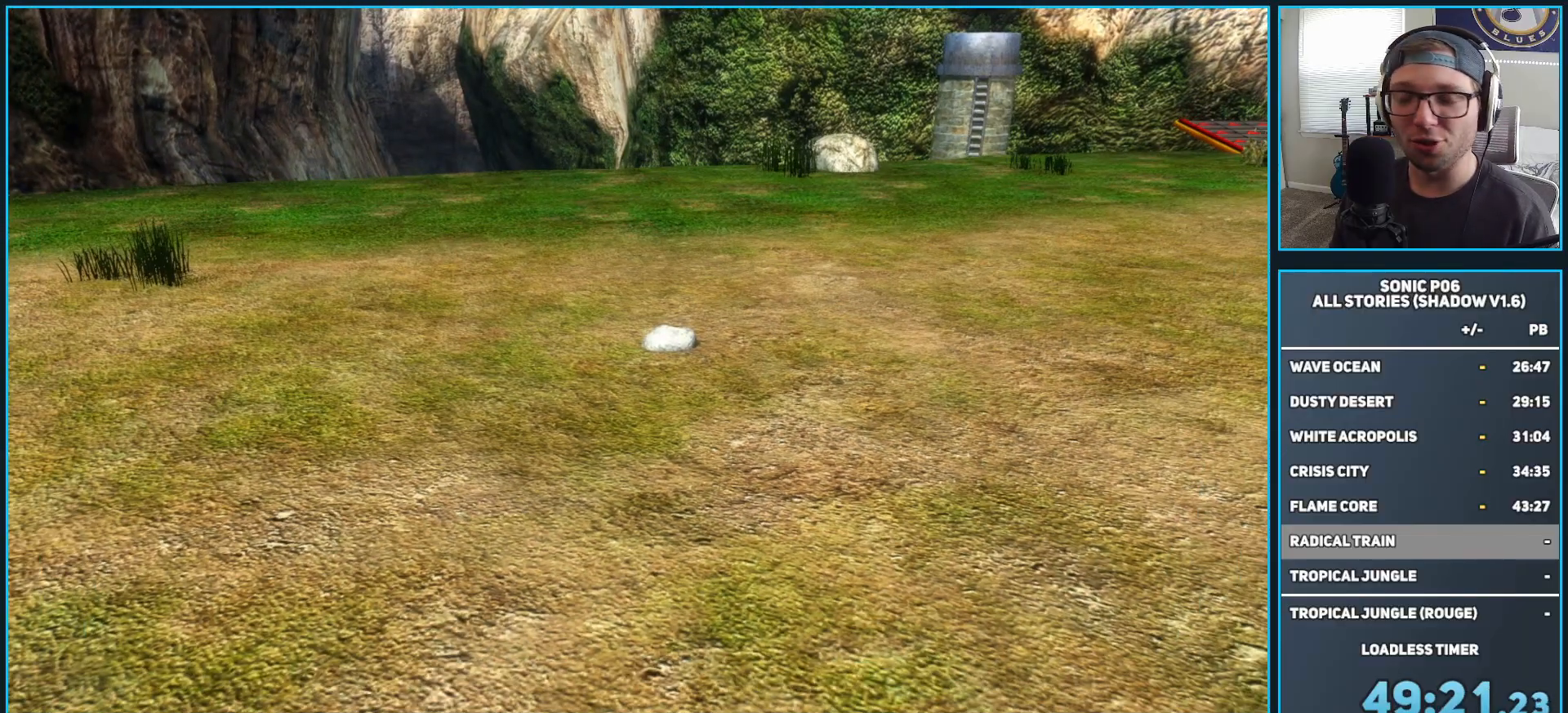
{"buttons": [], "left_stick": "center", "right_stick": "center", "events": []}
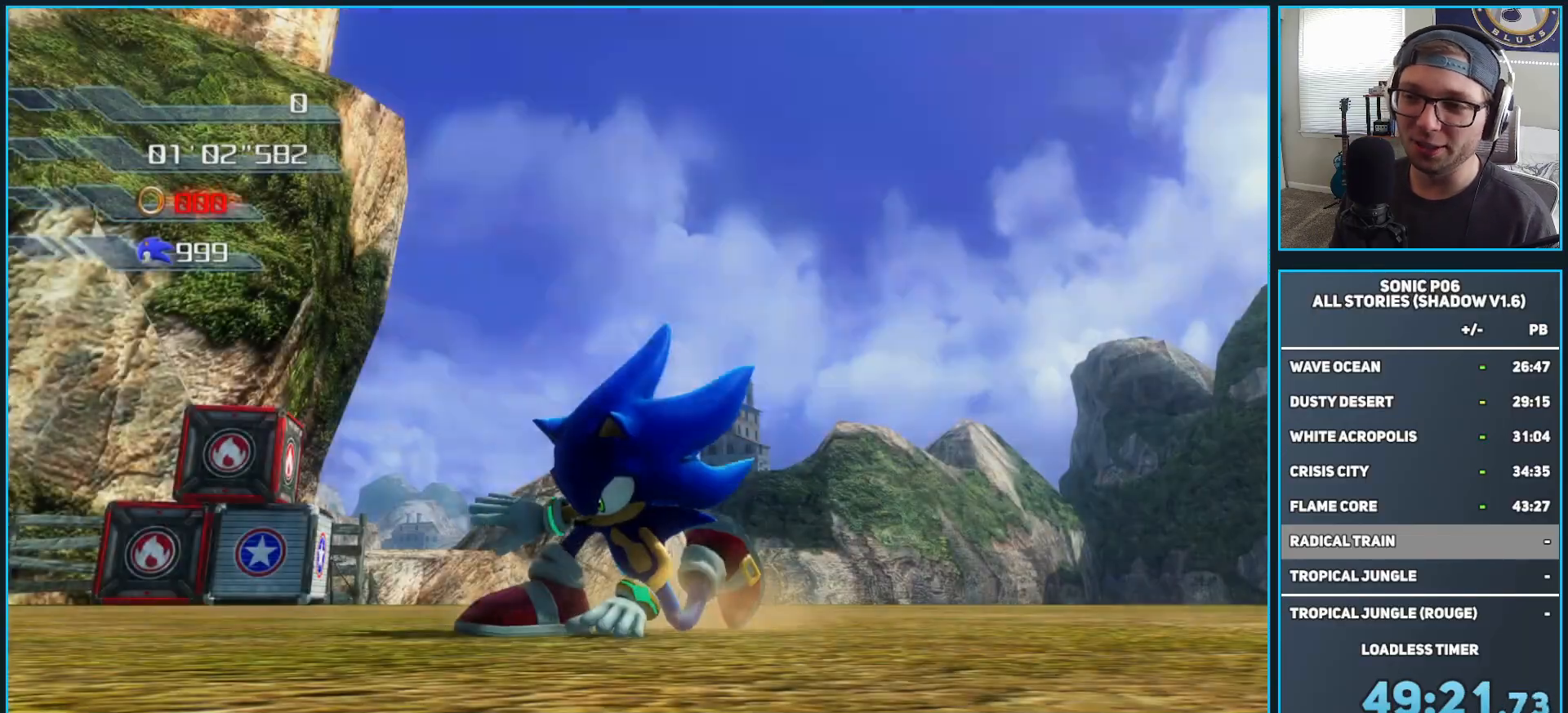
{"buttons": [], "left_stick": "center", "right_stick": "center", "events": []}
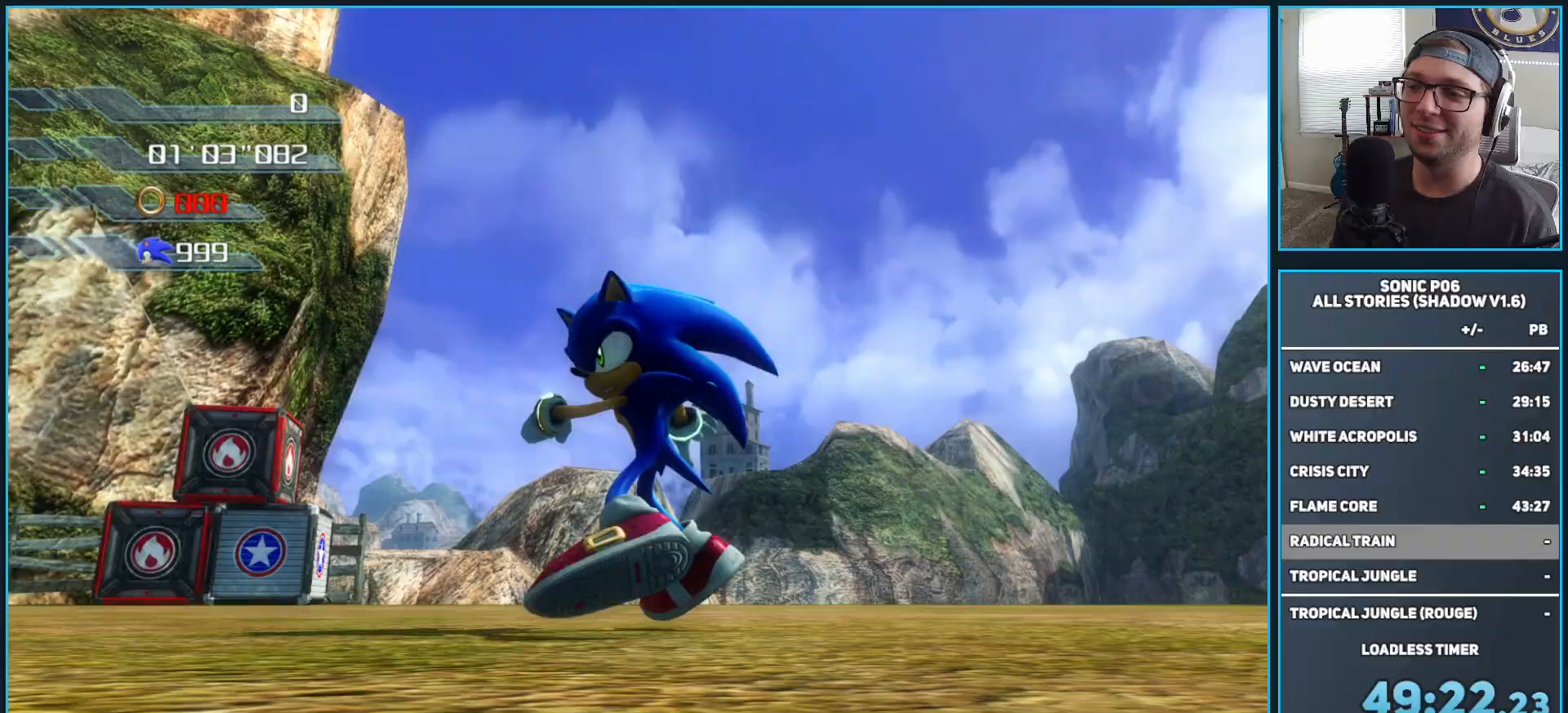
{"buttons": ["Y"], "left_stick": "up", "right_stick": "center", "events": [[150, "left_stick", "up"], [433, "Y", "down"]]}
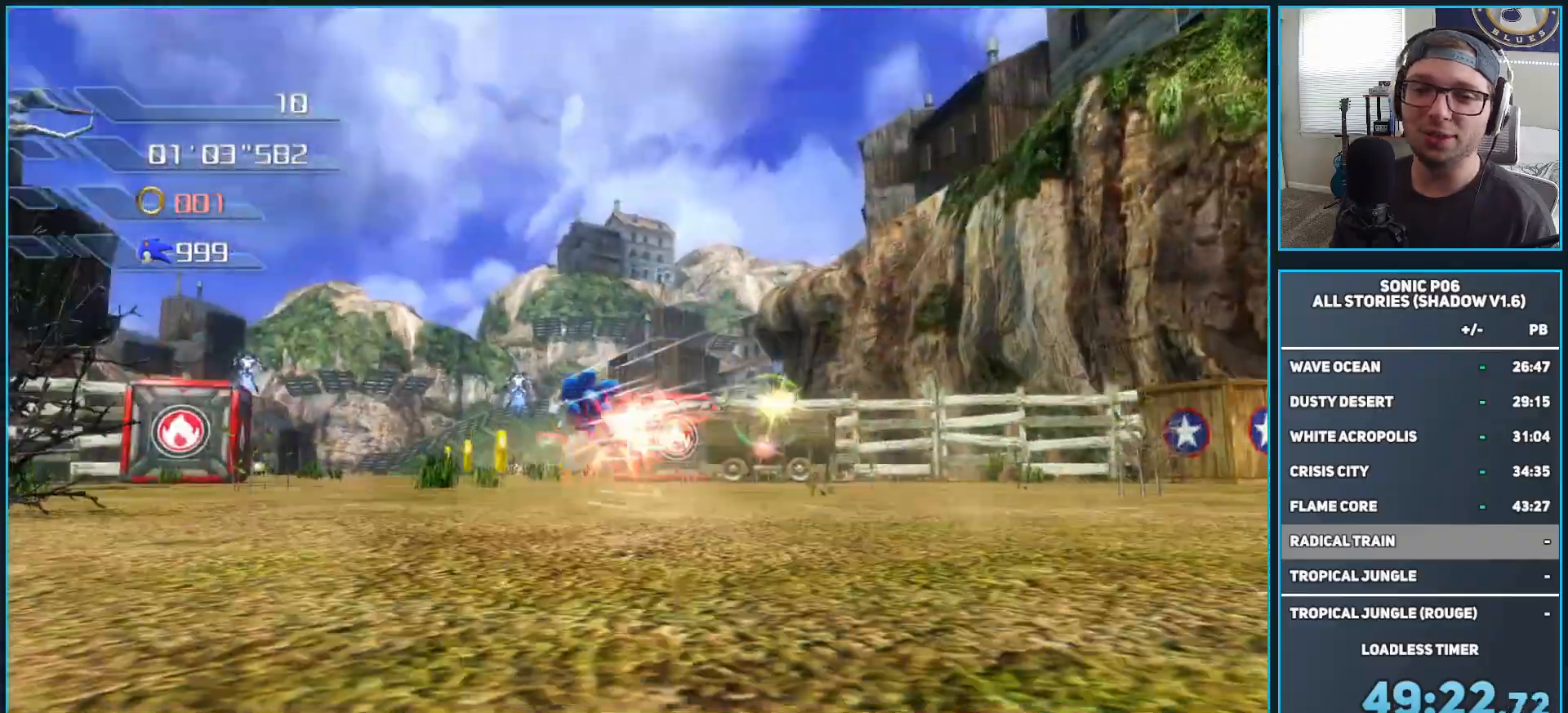
{"buttons": [], "left_stick": "up", "right_stick": "center", "events": [[17, "Y", "up"], [83, "Y", "down"], [183, "Y", "up"], [250, "Y", "down"], [367, "Y", "up"]]}
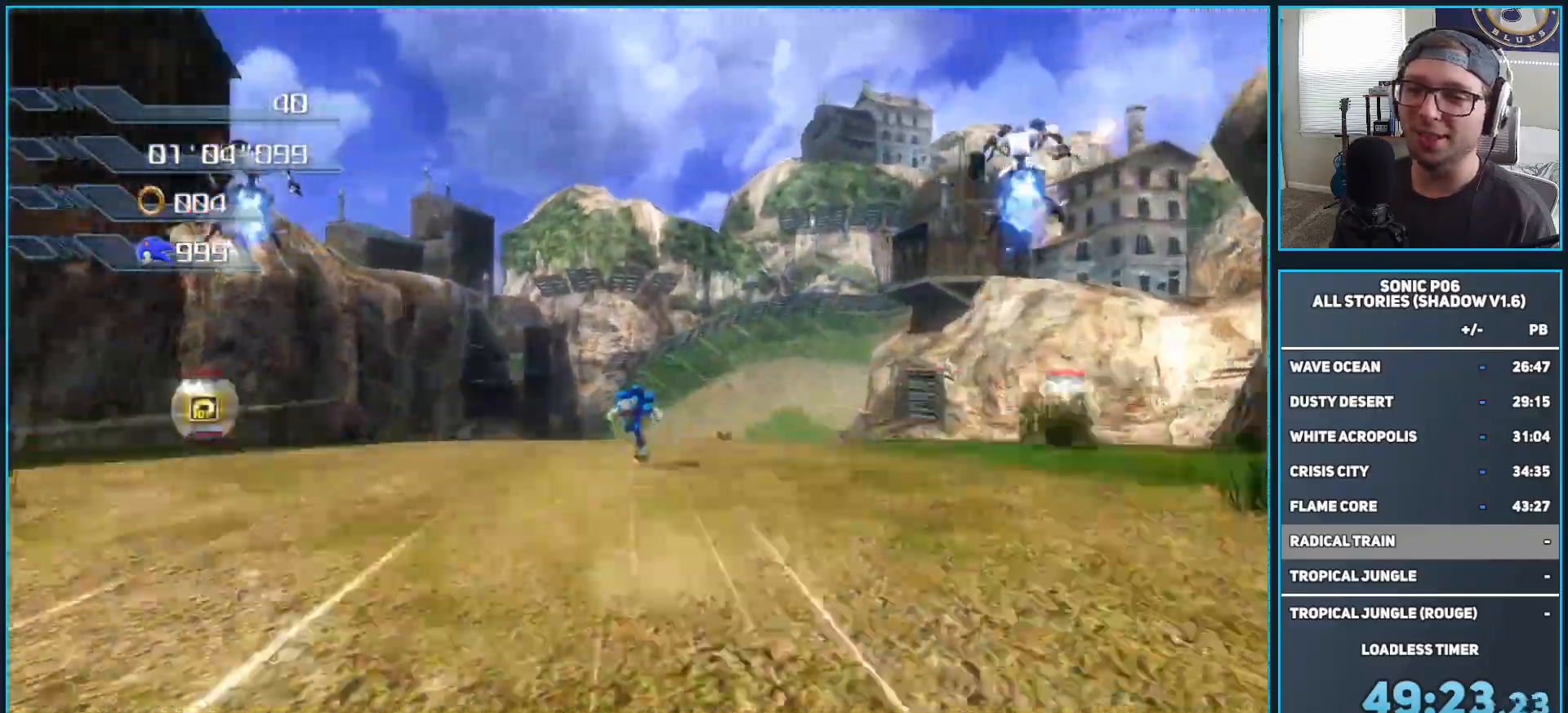
{"buttons": ["A"], "left_stick": "up", "right_stick": "center", "events": [[350, "A", "down"]]}
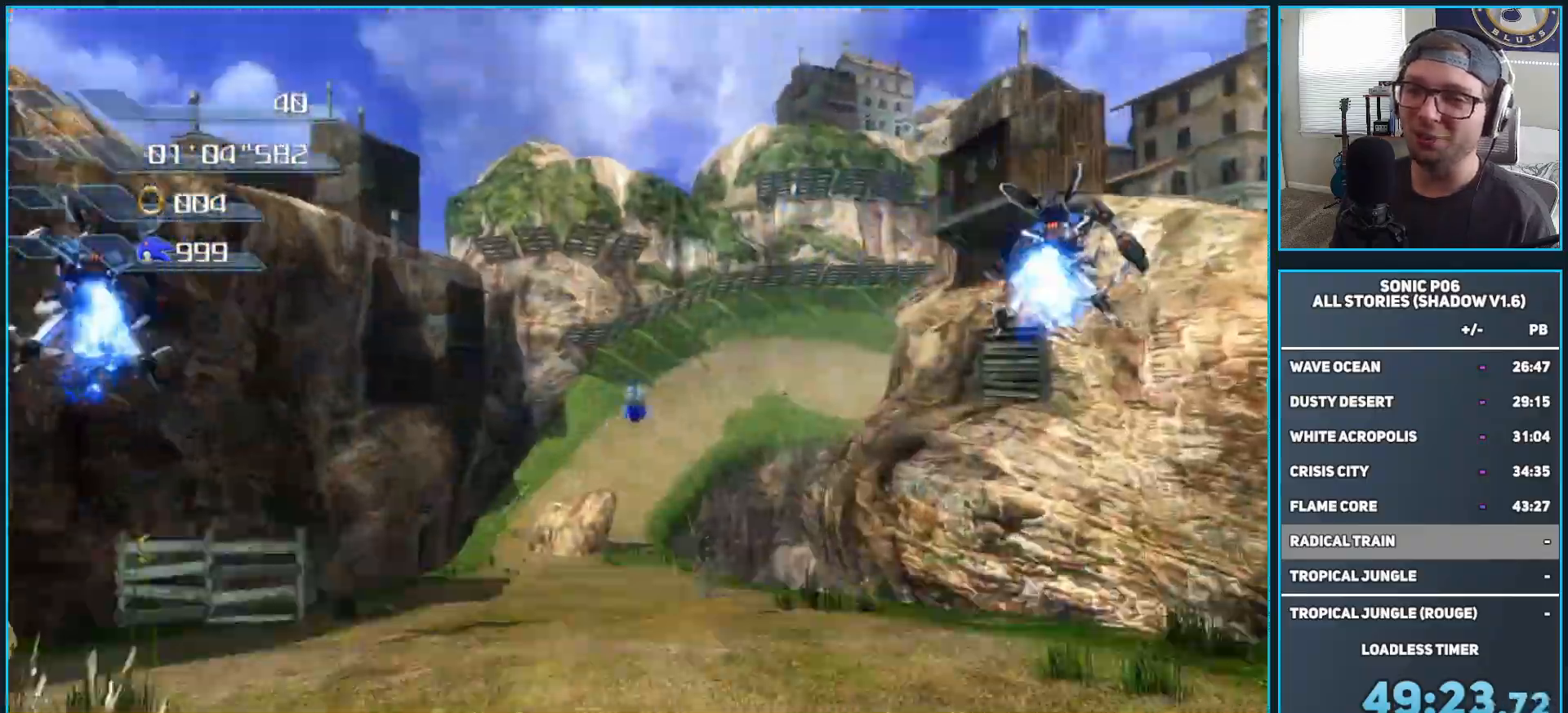
{"buttons": ["A"], "left_stick": "up-right", "right_stick": "center", "events": [[483, "left_stick", "up-right"]]}
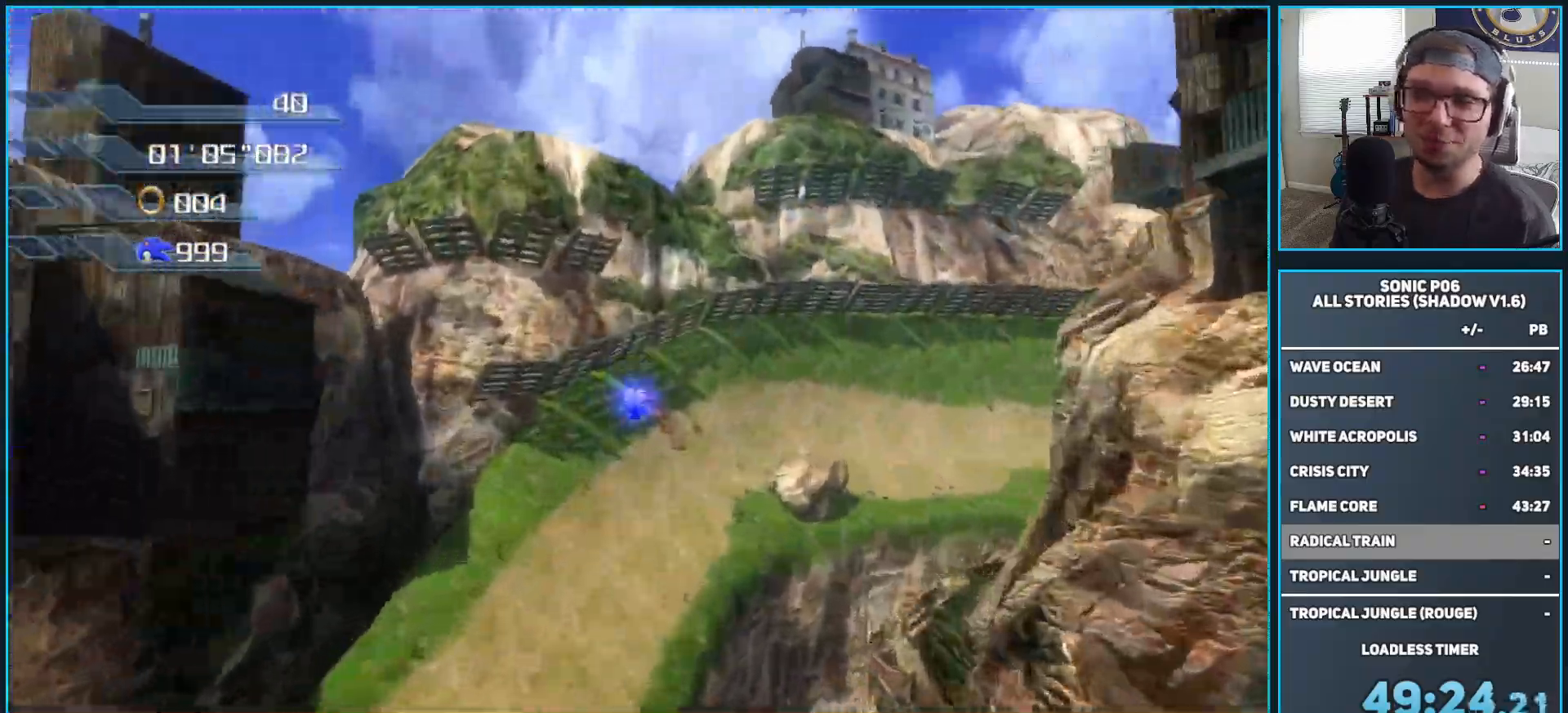
{"buttons": [], "left_stick": "up", "right_stick": "center", "events": [[17, "A", "up"], [100, "left_stick", "up"]]}
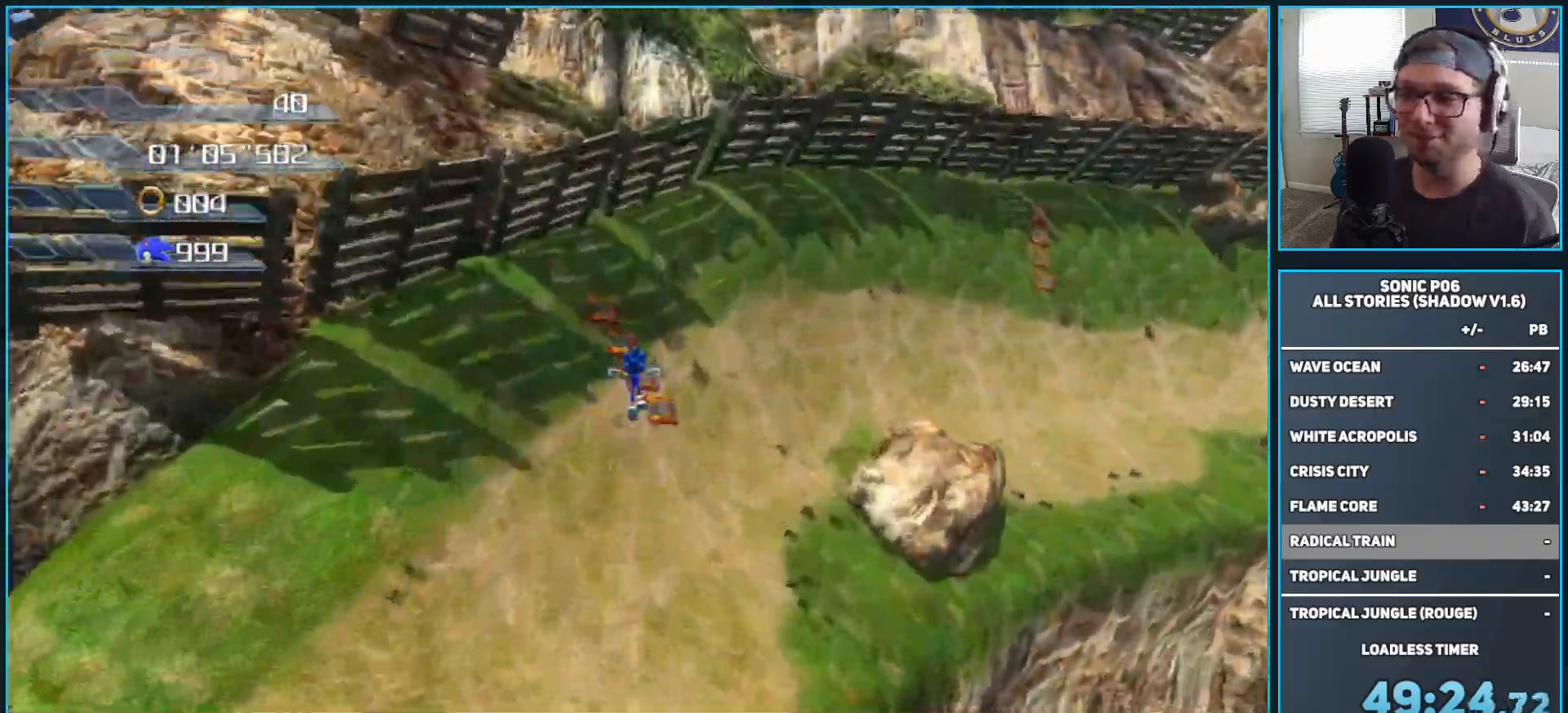
{"buttons": [], "left_stick": "up-right", "right_stick": "center", "events": [[200, "left_stick", "up-right"]]}
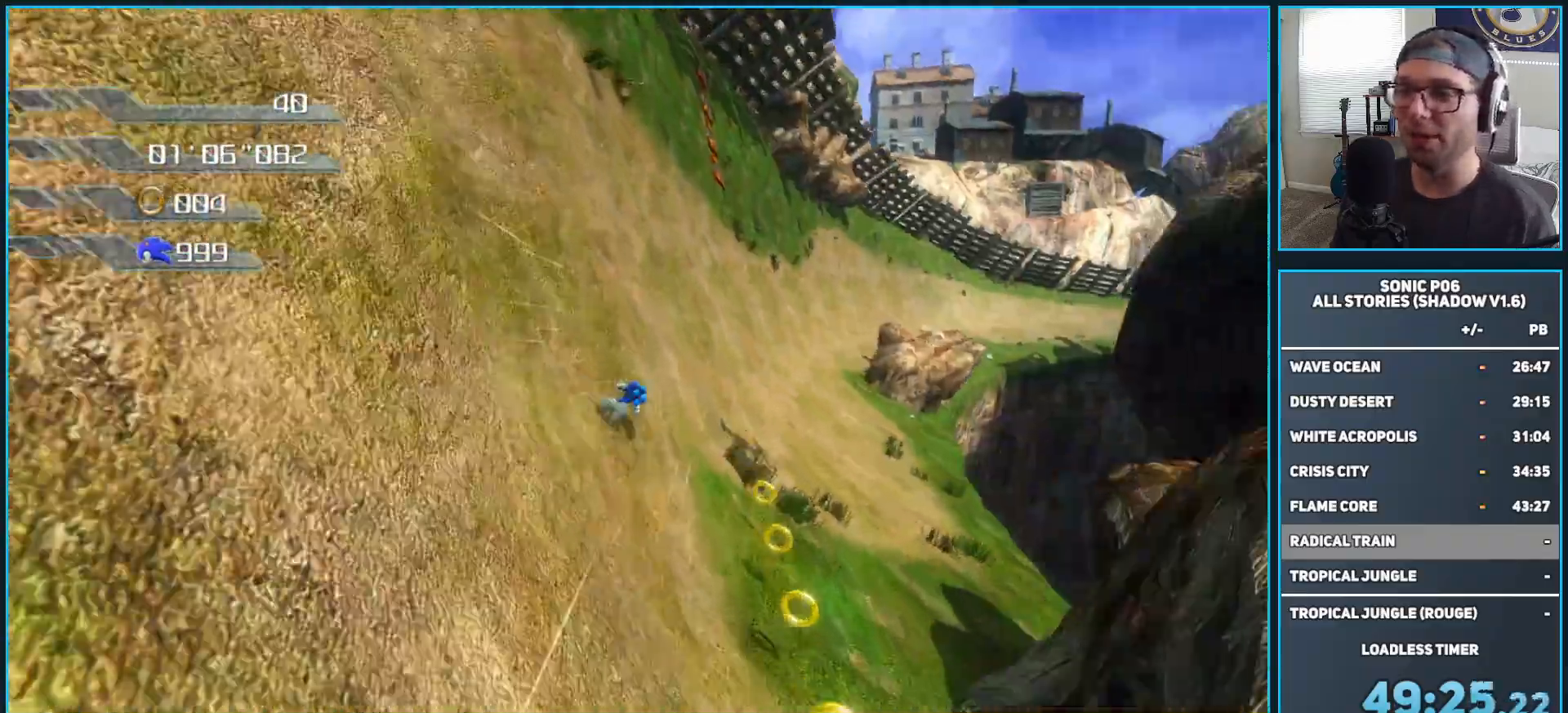
{"buttons": [], "left_stick": "up", "right_stick": "center", "events": [[367, "left_stick", "up"]]}
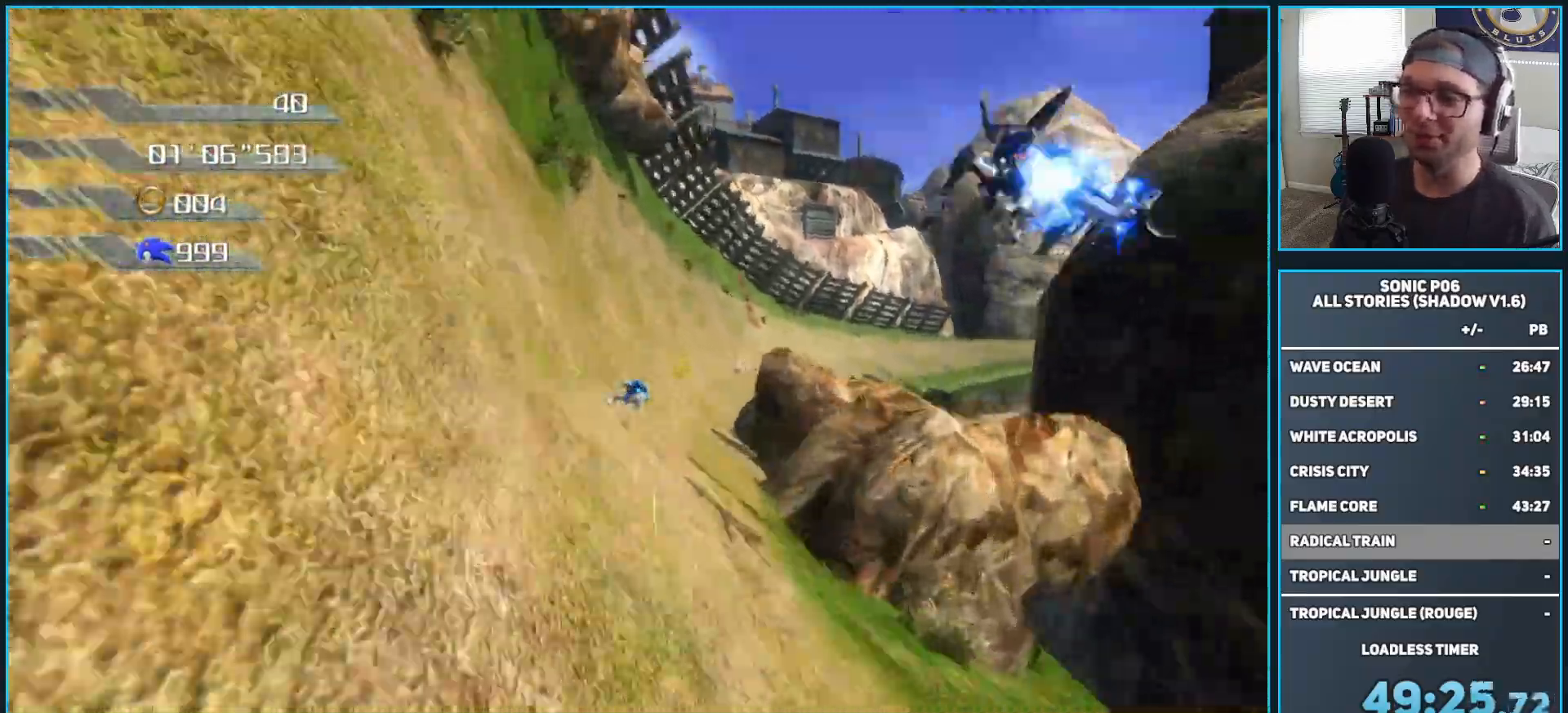
{"buttons": ["Y"], "left_stick": "up", "right_stick": "center", "events": [[33, "left_stick", "up-right"], [117, "Y", "down"], [217, "Y", "up"], [233, "left_stick", "up"], [283, "Y", "down"], [383, "Y", "up"], [433, "Y", "down"]]}
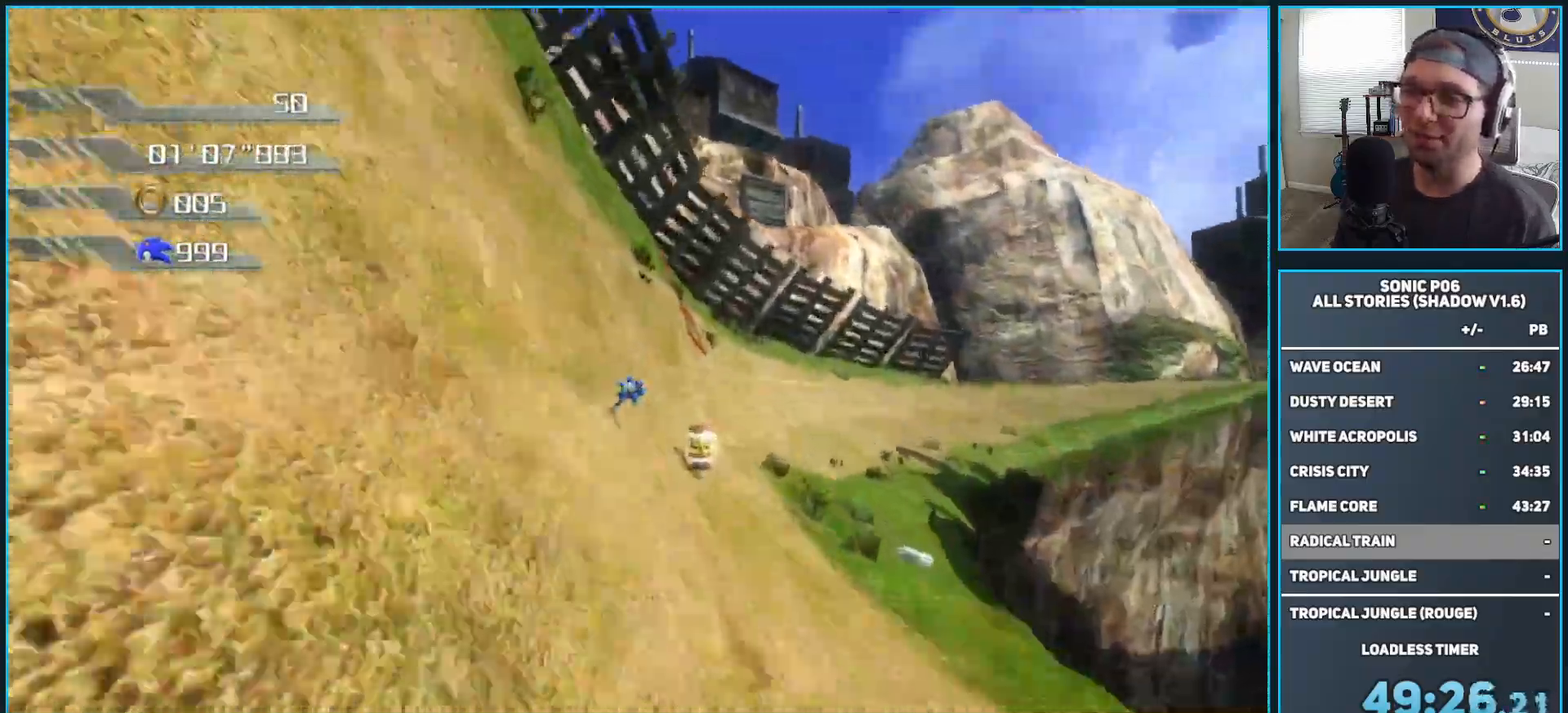
{"buttons": [], "left_stick": "up-right", "right_stick": "center", "events": [[67, "Y", "up"], [83, "left_stick", "up-right"]]}
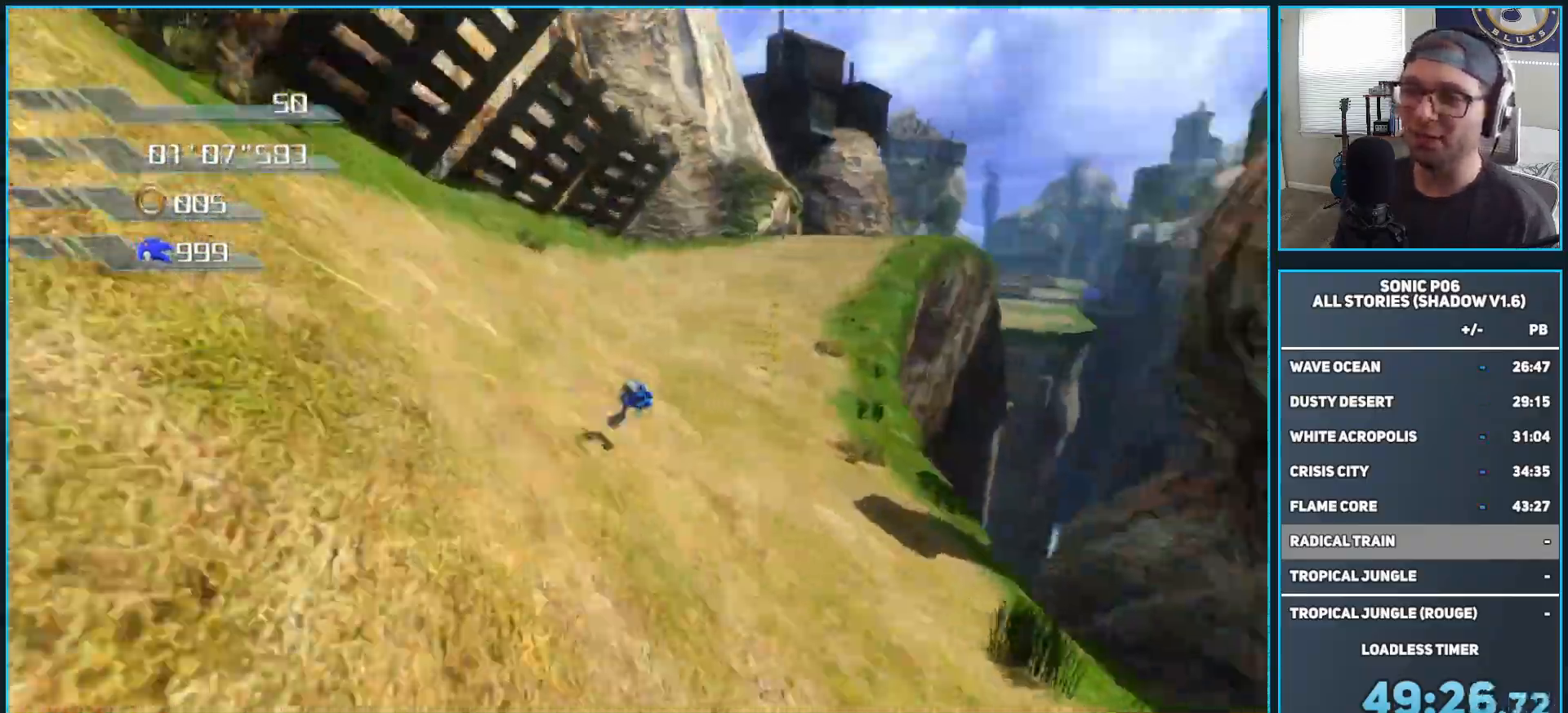
{"buttons": ["Y"], "left_stick": "up-right", "right_stick": "center", "events": [[117, "Y", "down"], [233, "Y", "up"], [283, "Y", "down"], [417, "Y", "up"], [467, "Y", "down"]]}
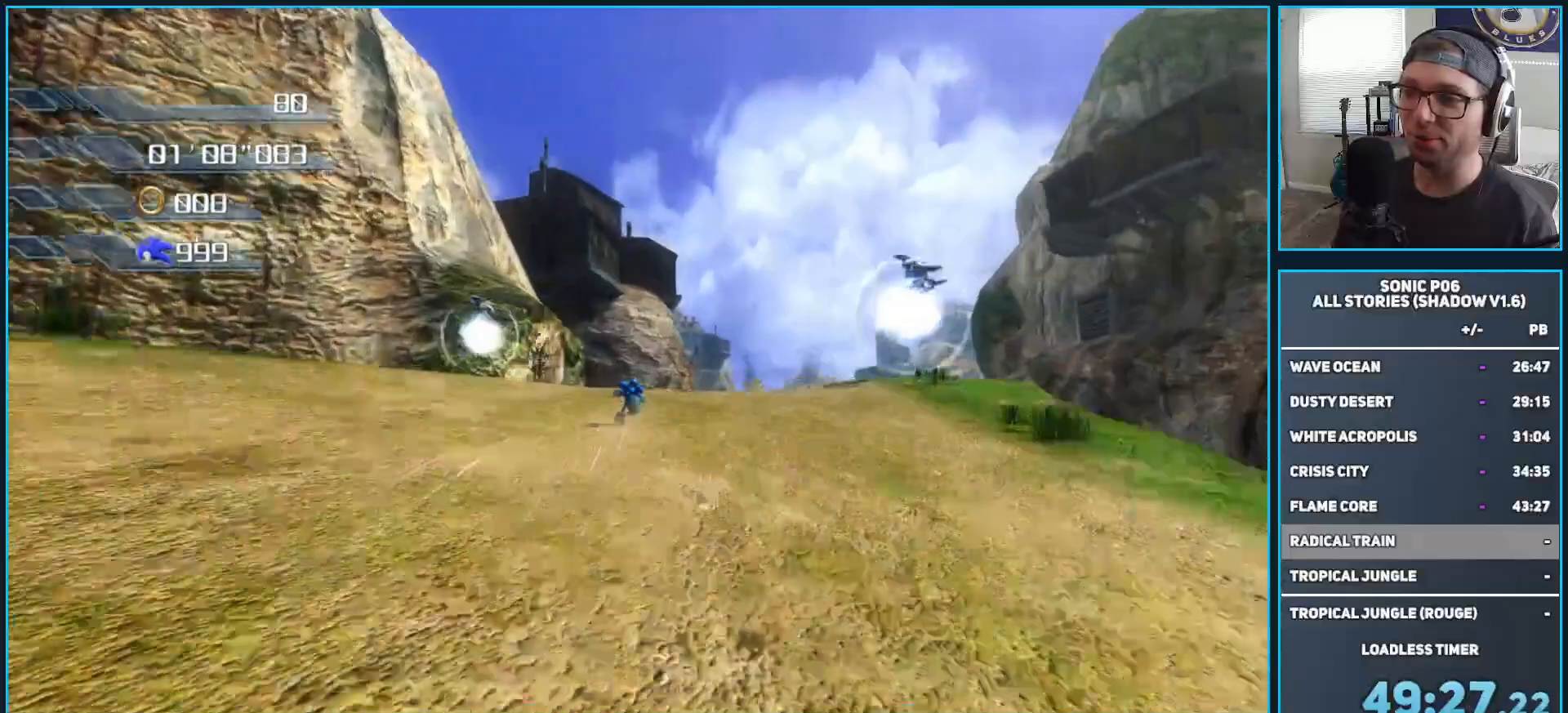
{"buttons": [], "left_stick": "up", "right_stick": "center", "events": [[117, "Y", "up"], [367, "left_stick", "up"]]}
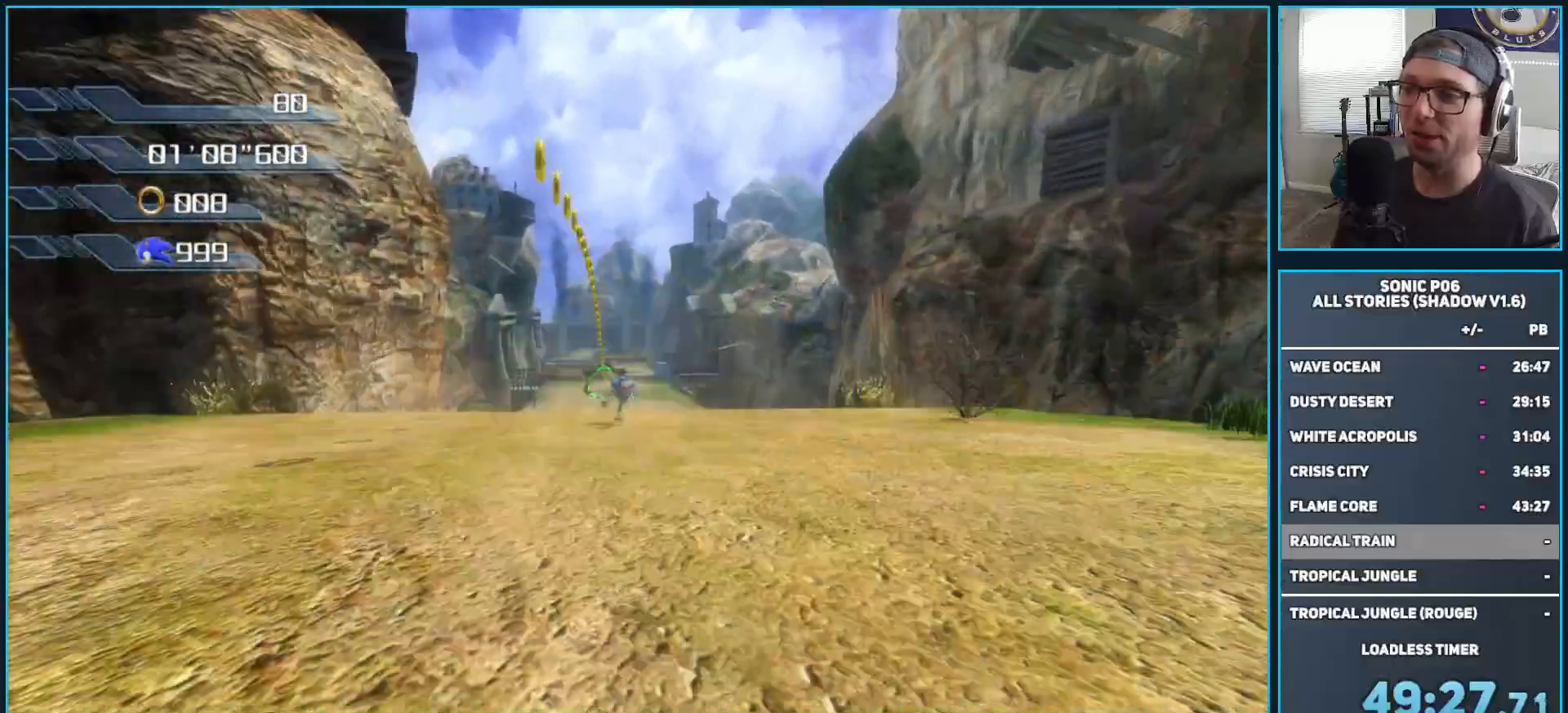
{"buttons": ["A"], "left_stick": "up", "right_stick": "center", "events": [[67, "A", "down"]]}
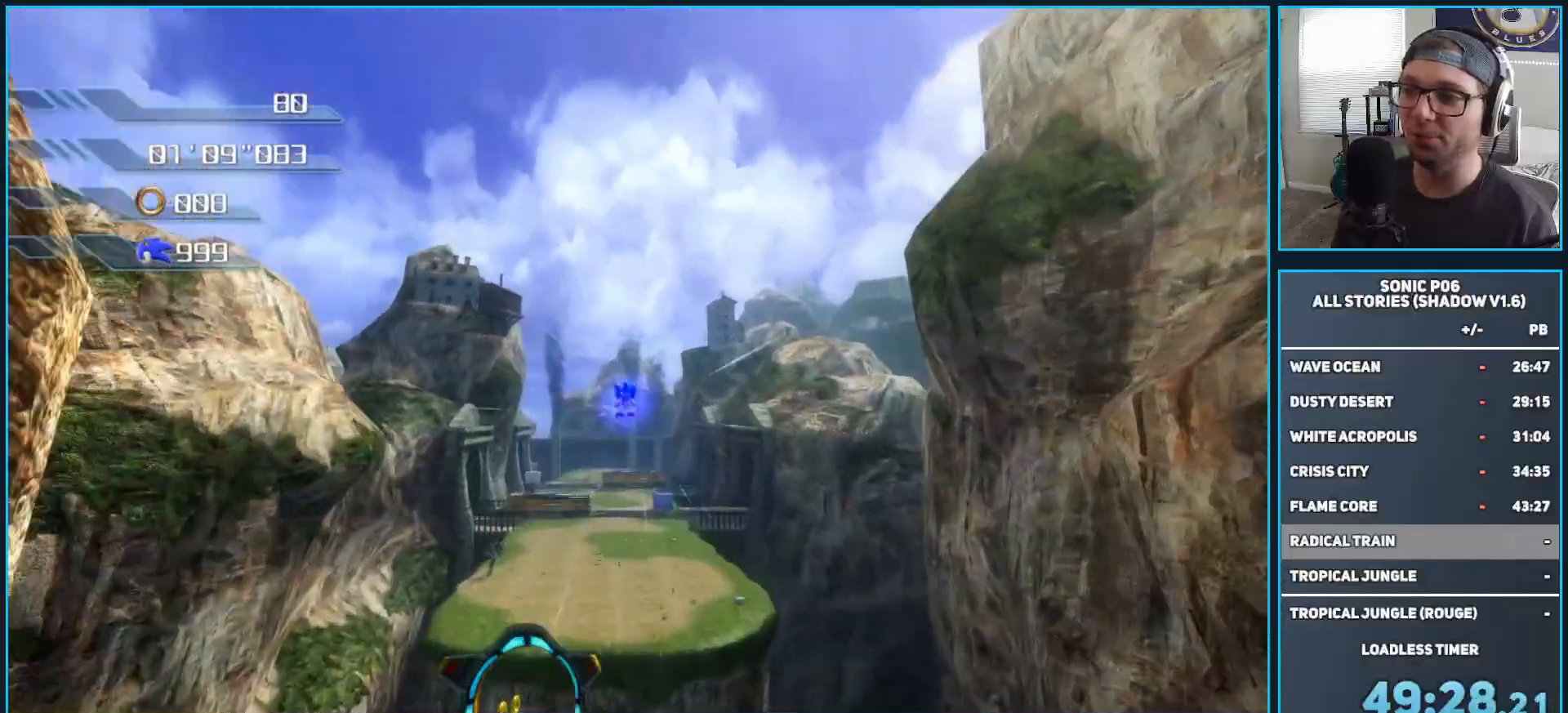
{"buttons": ["A"], "left_stick": "up", "right_stick": "center", "events": []}
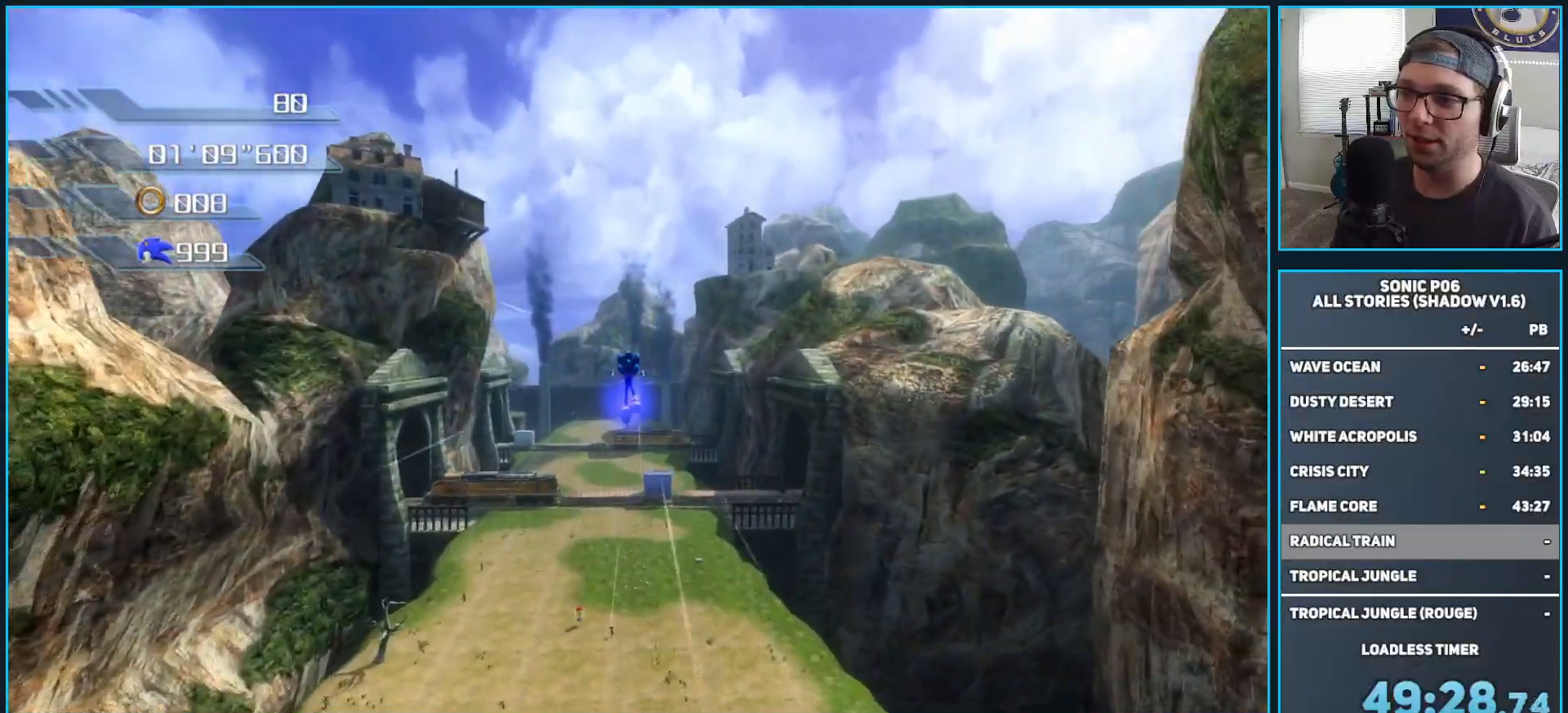
{"buttons": [], "left_stick": "up", "right_stick": "center", "events": [[117, "A", "up"]]}
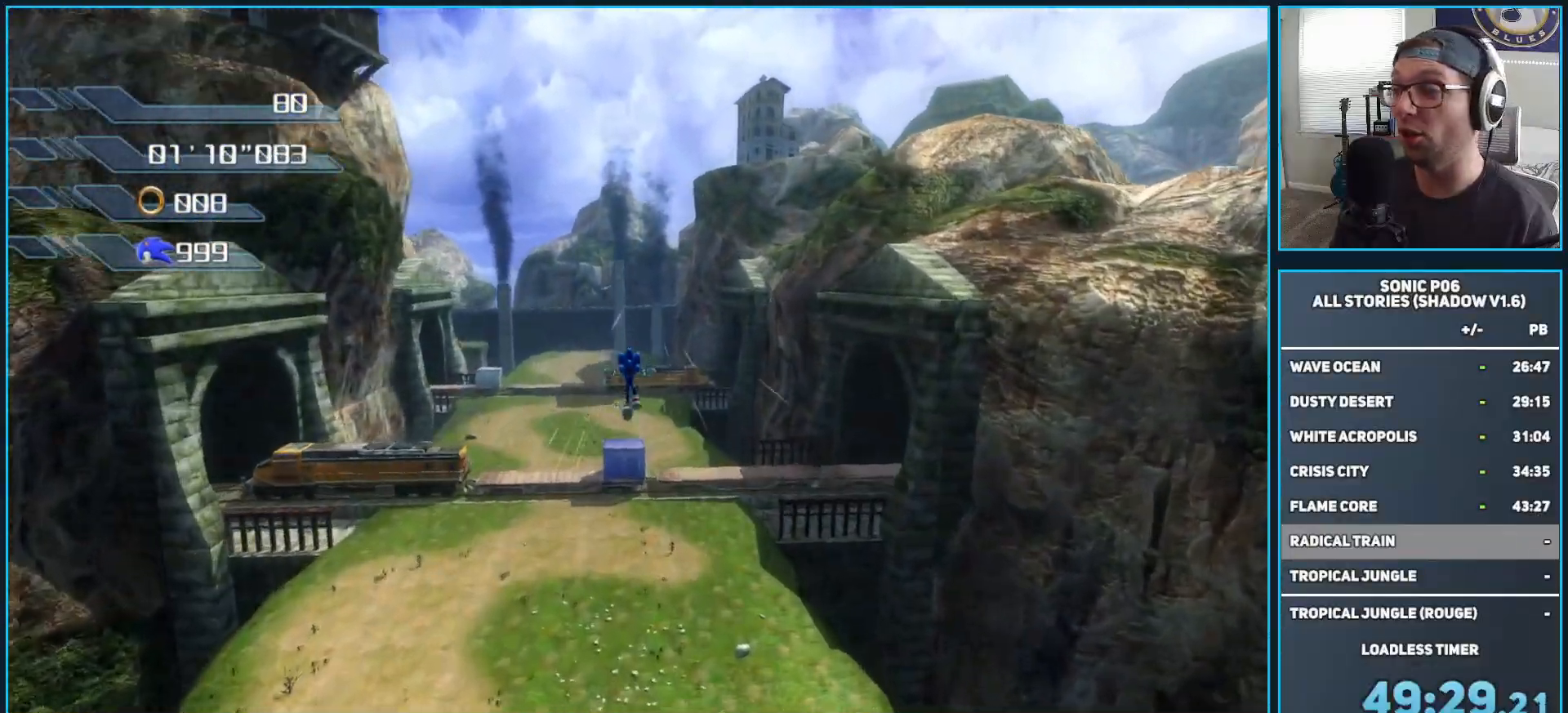
{"buttons": ["A"], "left_stick": "up", "right_stick": "center", "events": [[350, "A", "down"]]}